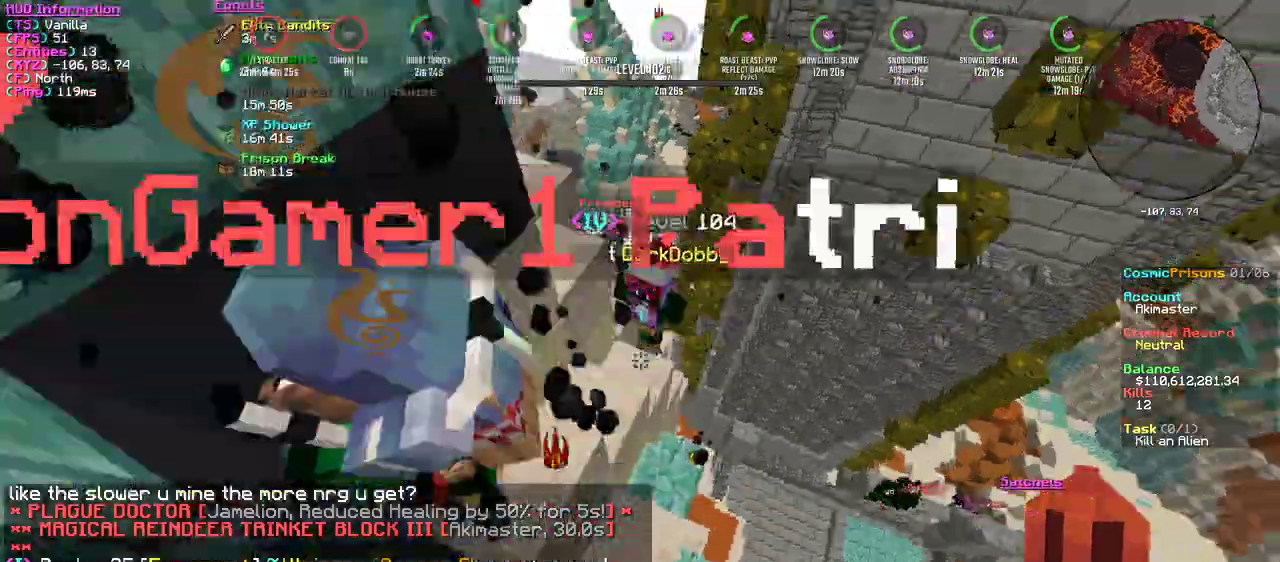
Gameplay with keyboard and mouse; each line is a JSON object with the keys and mouse buttons held at the frame after it. "events" lists presses ("down") and releases ("up") of "a", "d", "s", "w", "mouse_left" and "mouse_right" between this image and that frame as [ms after this image, input, new state], when the widget could be followed in between. "mouse_left", "mouse_right" = the "left", "right" buttons of the "mouse" list. No other keys are recorded. Fast repeated clicks can show as one long hold. Mouse movement is not recorded.
{"keys": ["w"], "mouse": [], "events": [[34, "mouse_right", "down"], [84, "w", "down"], [351, "mouse_right", "up"]]}
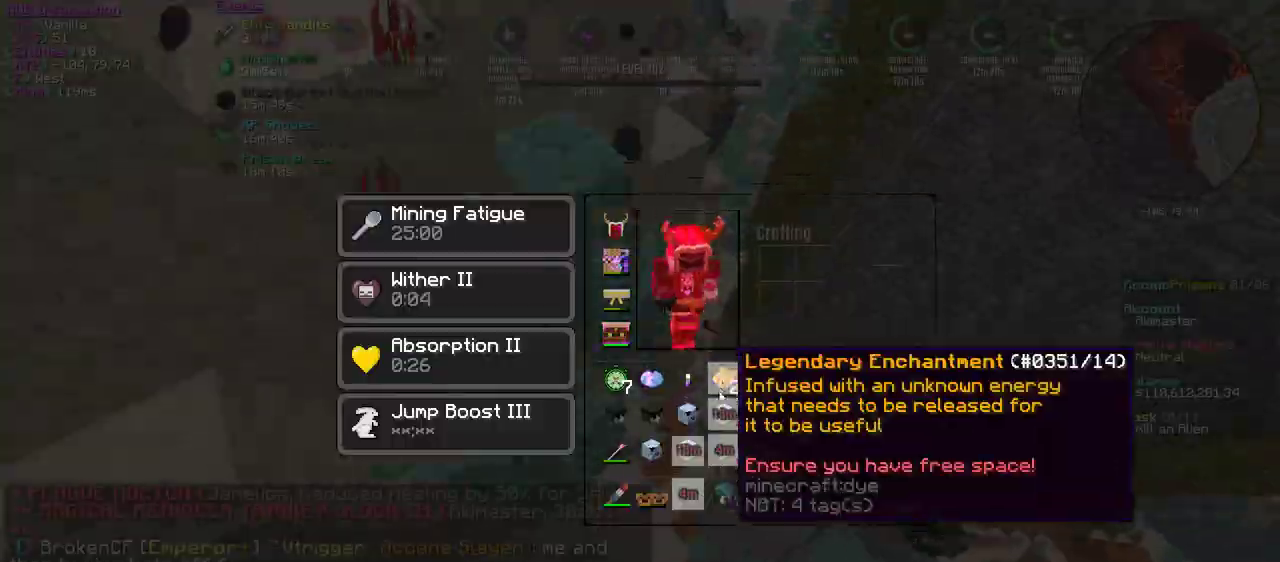
{"keys": [], "mouse": []}
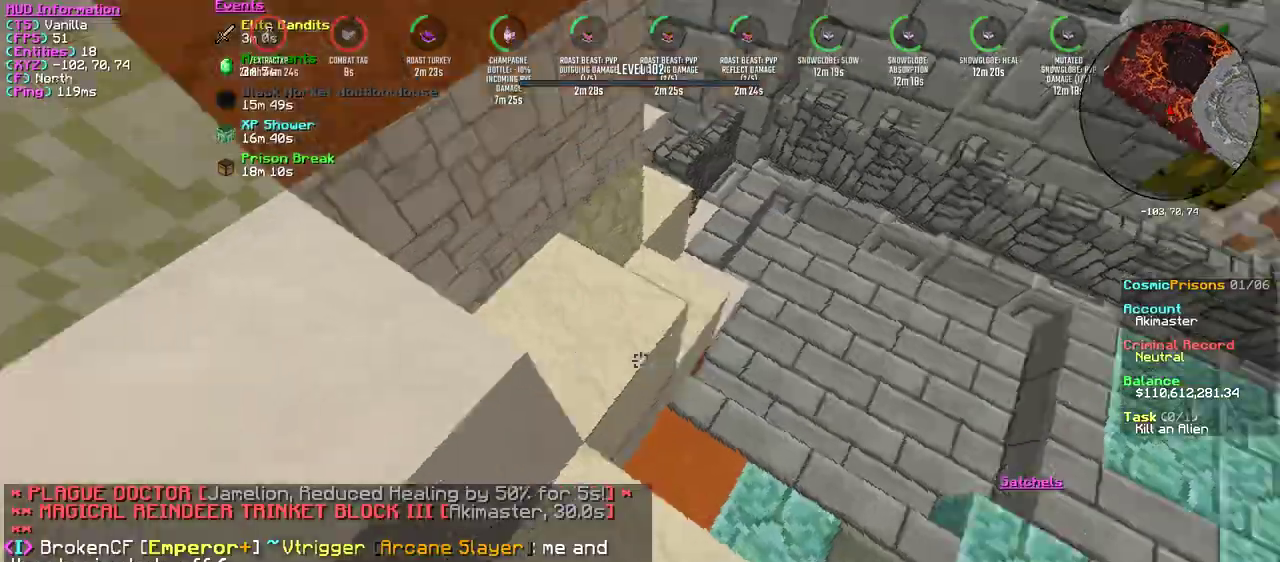
{"keys": ["w"], "mouse": [], "events": [[50, "w", "down"]]}
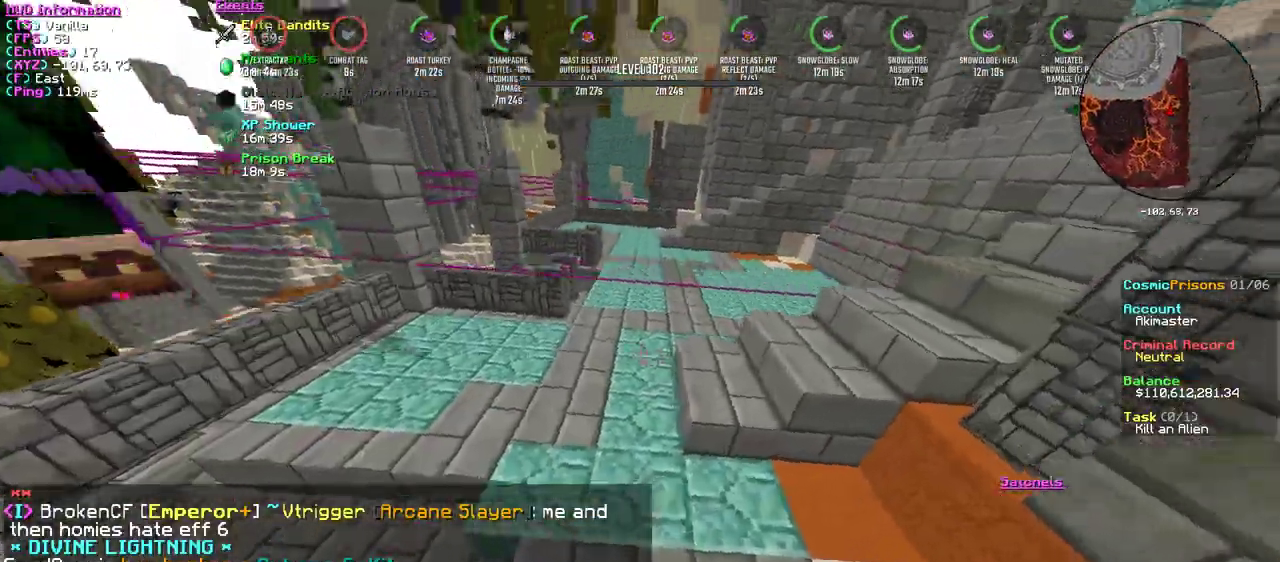
{"keys": ["w"], "mouse": [], "events": [[384, "d", "down"], [484, "d", "up"]]}
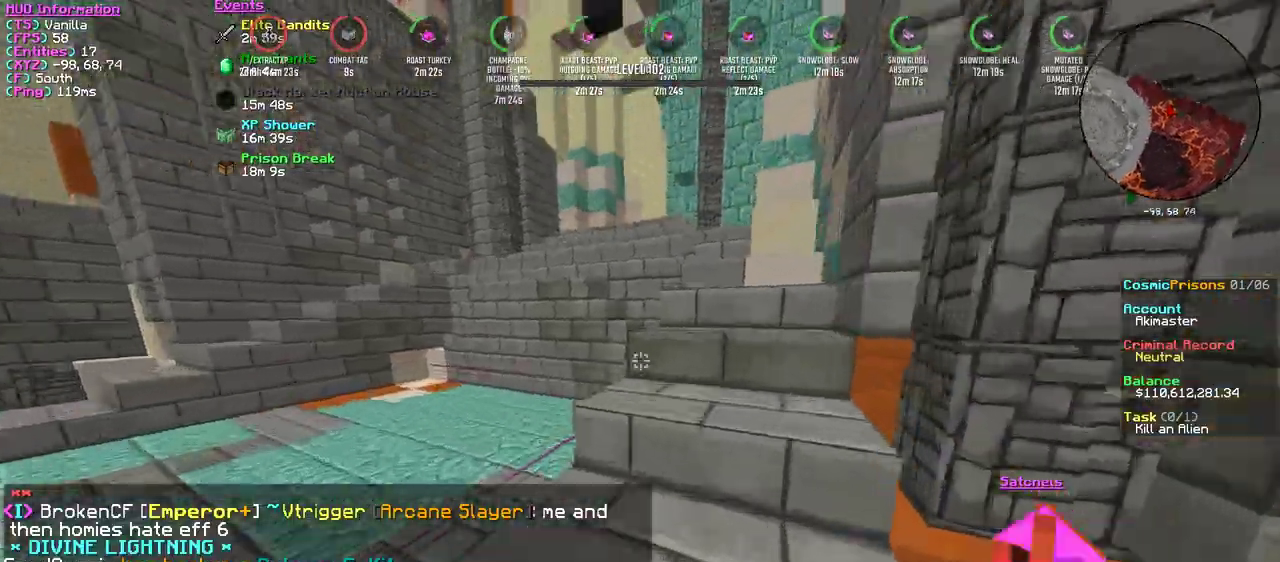
{"keys": ["w"], "mouse": [], "events": [[234, "d", "down"], [351, "d", "up"]]}
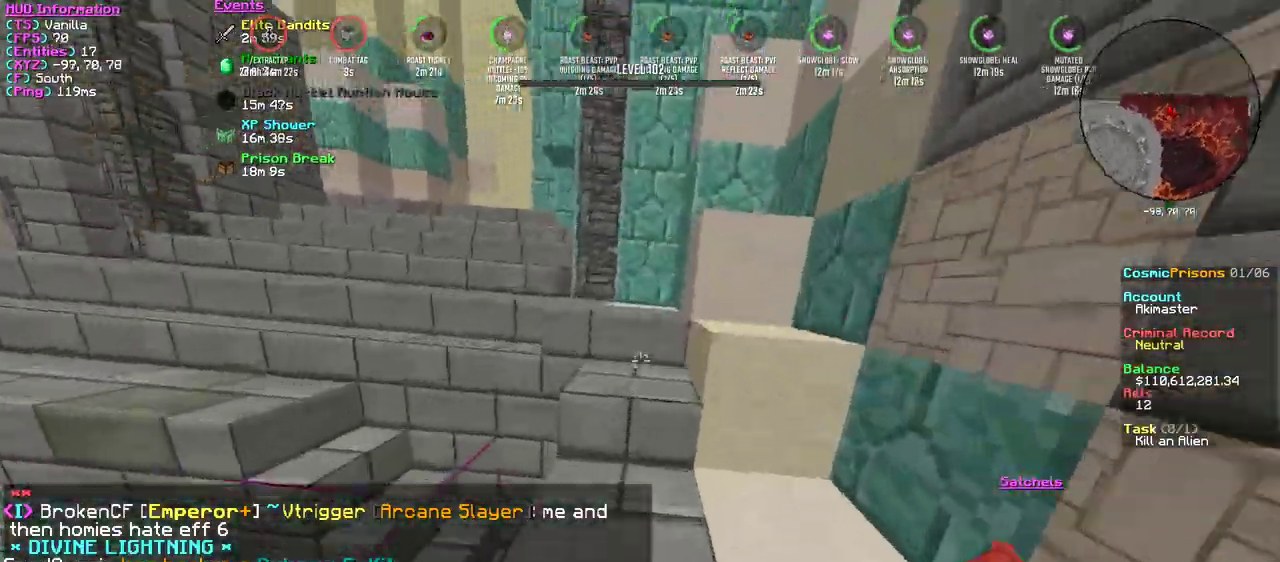
{"keys": ["w"], "mouse": [], "events": [[150, "a", "down"], [367, "a", "up"]]}
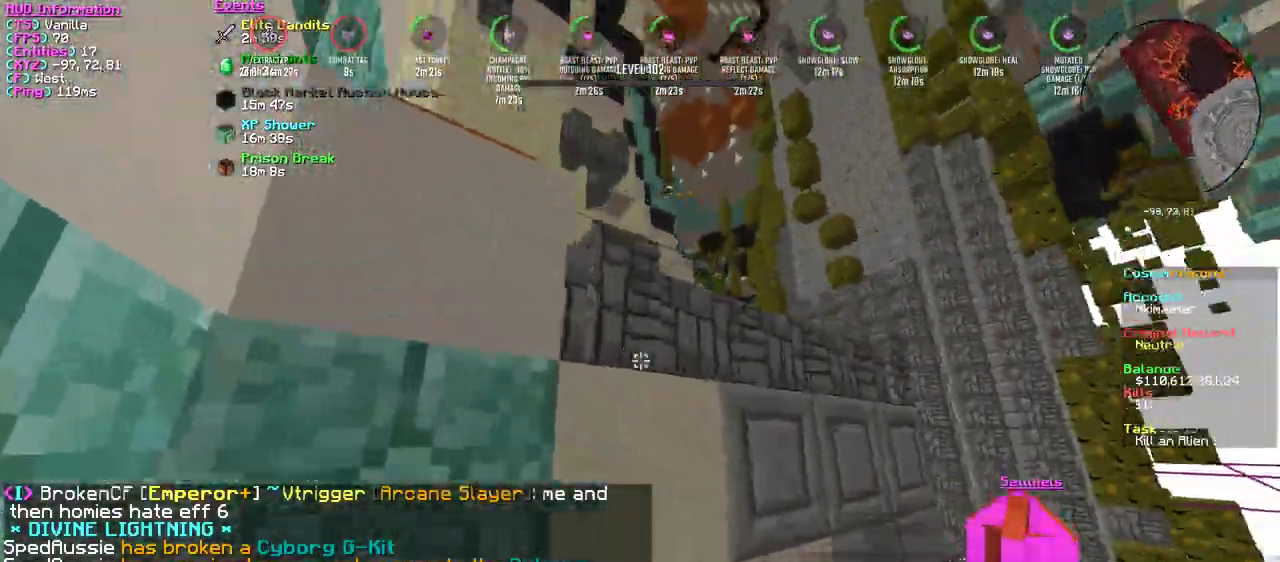
{"keys": ["w"], "mouse": ["left"], "events": [[167, "mouse_left", "down"], [317, "mouse_left", "up"], [367, "mouse_left", "down"]]}
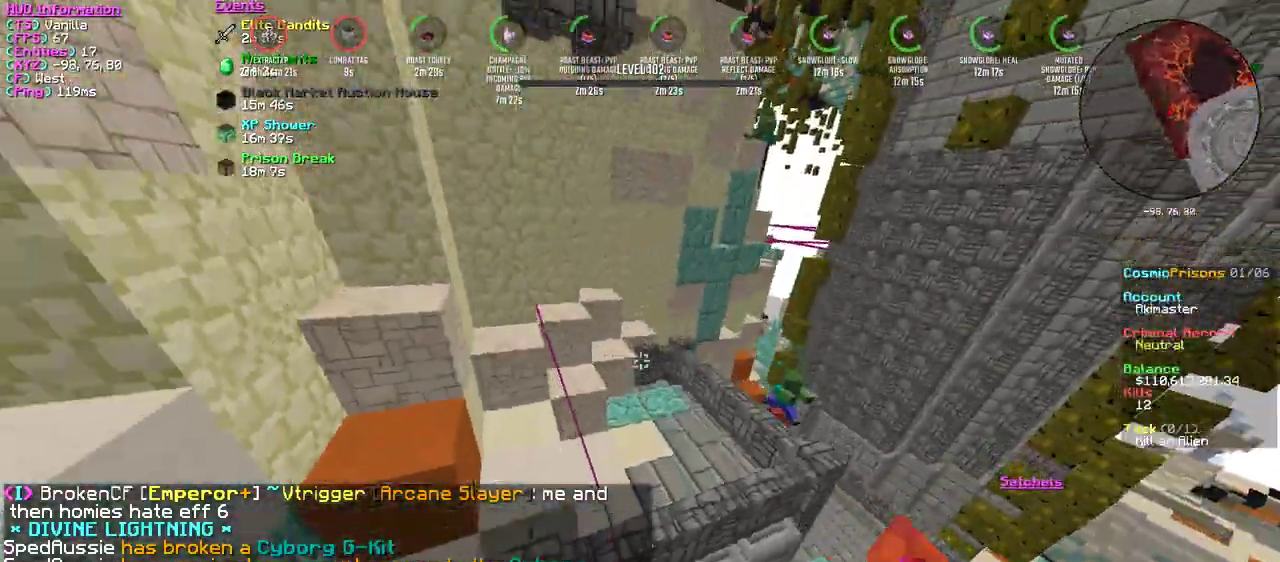
{"keys": ["d", "w"], "mouse": [], "events": [[17, "mouse_left", "up"], [167, "mouse_left", "down"], [334, "d", "down"], [334, "mouse_left", "up"]]}
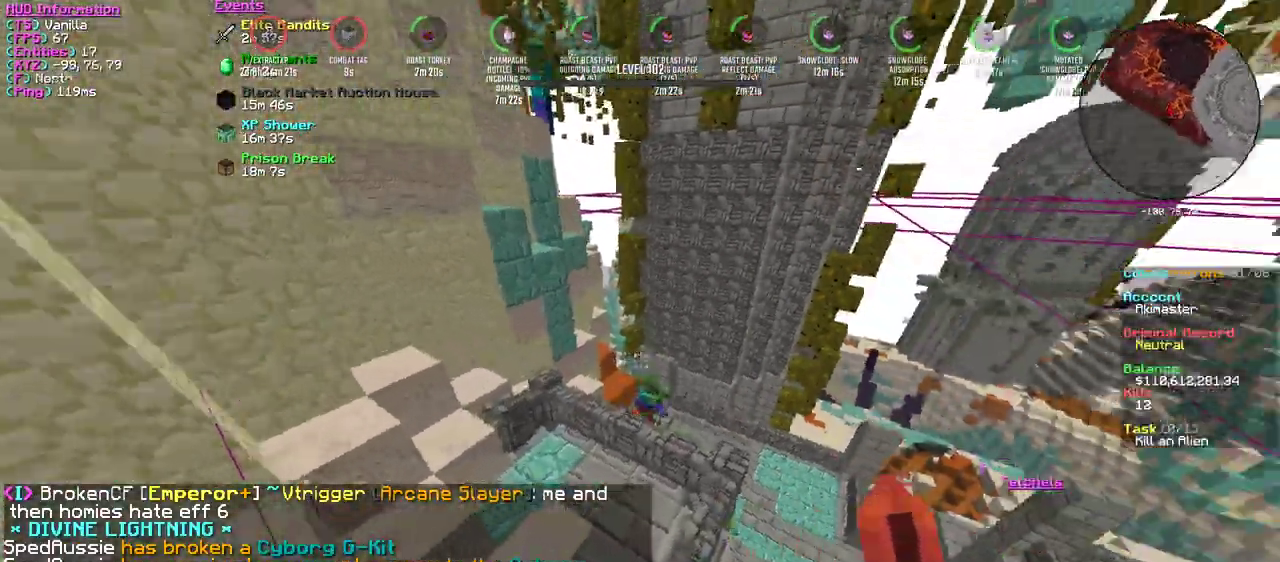
{"keys": ["w"], "mouse": [], "events": [[384, "d", "up"]]}
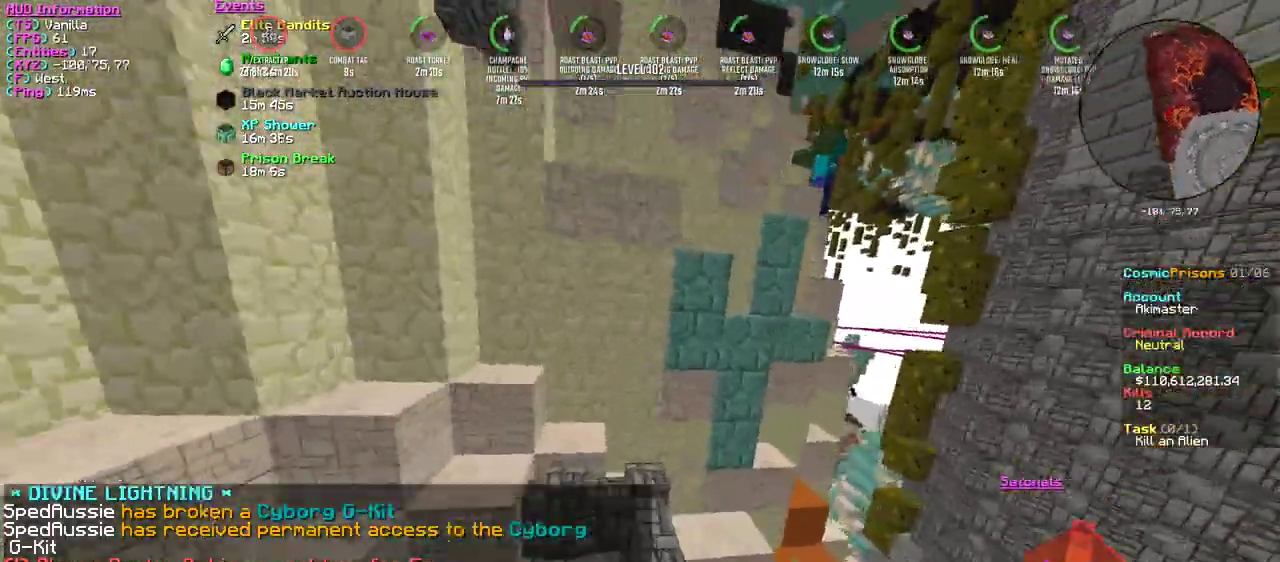
{"keys": ["w"], "mouse": [], "events": [[250, "mouse_left", "down"], [384, "mouse_left", "up"]]}
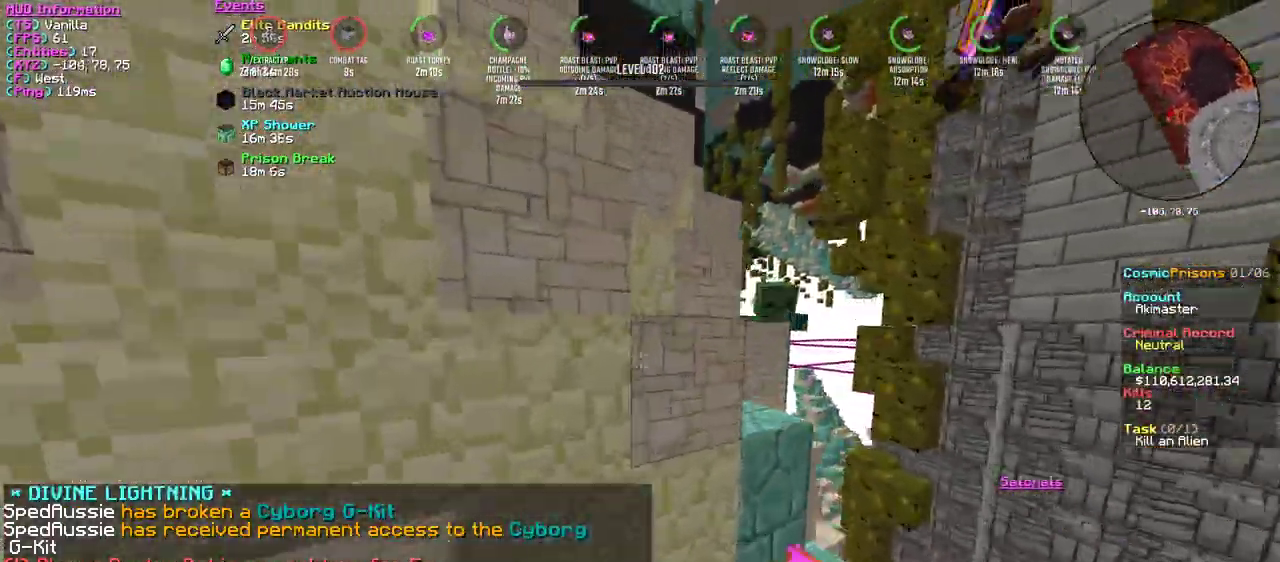
{"keys": ["a", "w"], "mouse": ["left"], "events": [[117, "a", "down"], [434, "mouse_left", "down"]]}
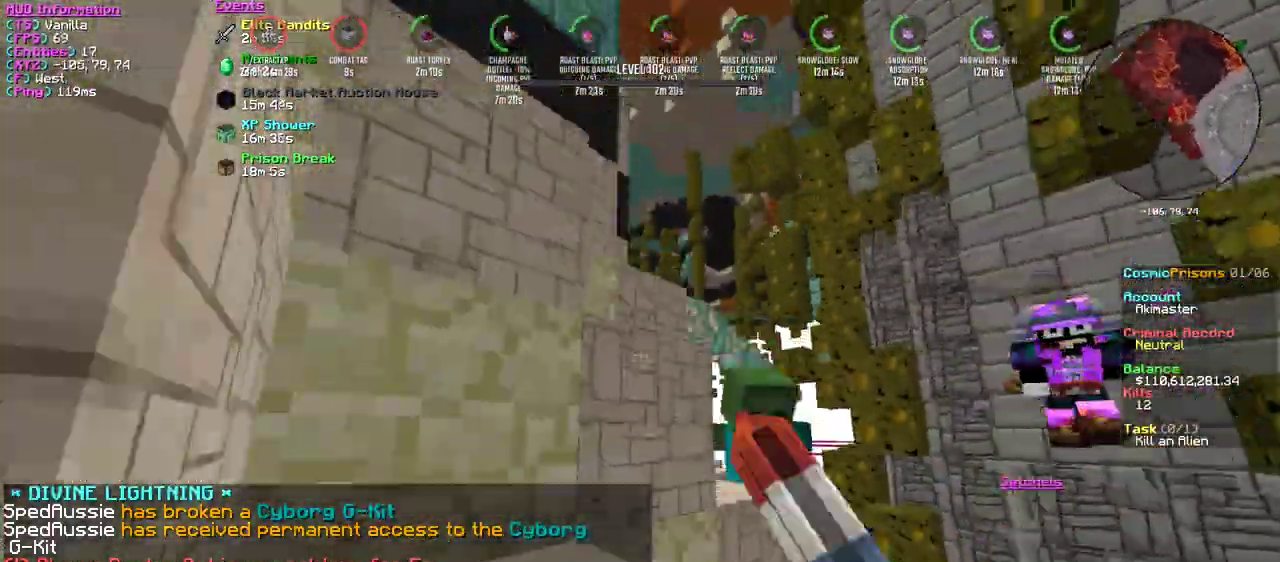
{"keys": ["w"], "mouse": [], "events": [[83, "mouse_left", "up"], [400, "a", "up"]]}
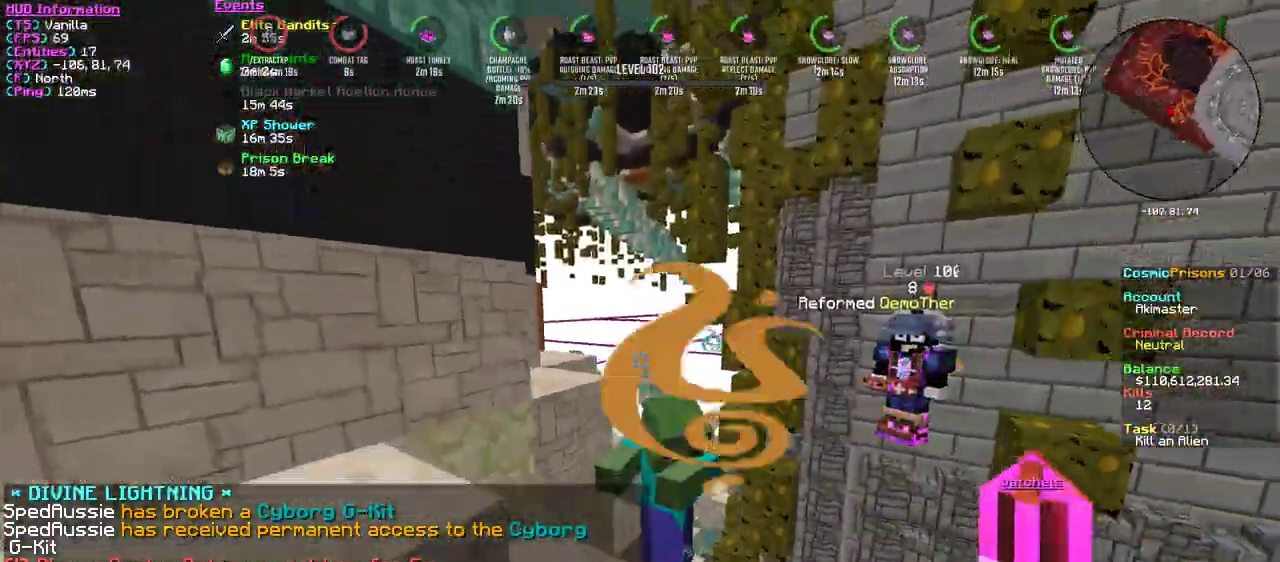
{"keys": ["a", "w"], "mouse": [], "events": [[100, "mouse_left", "down"], [267, "a", "down"], [267, "mouse_left", "up"]]}
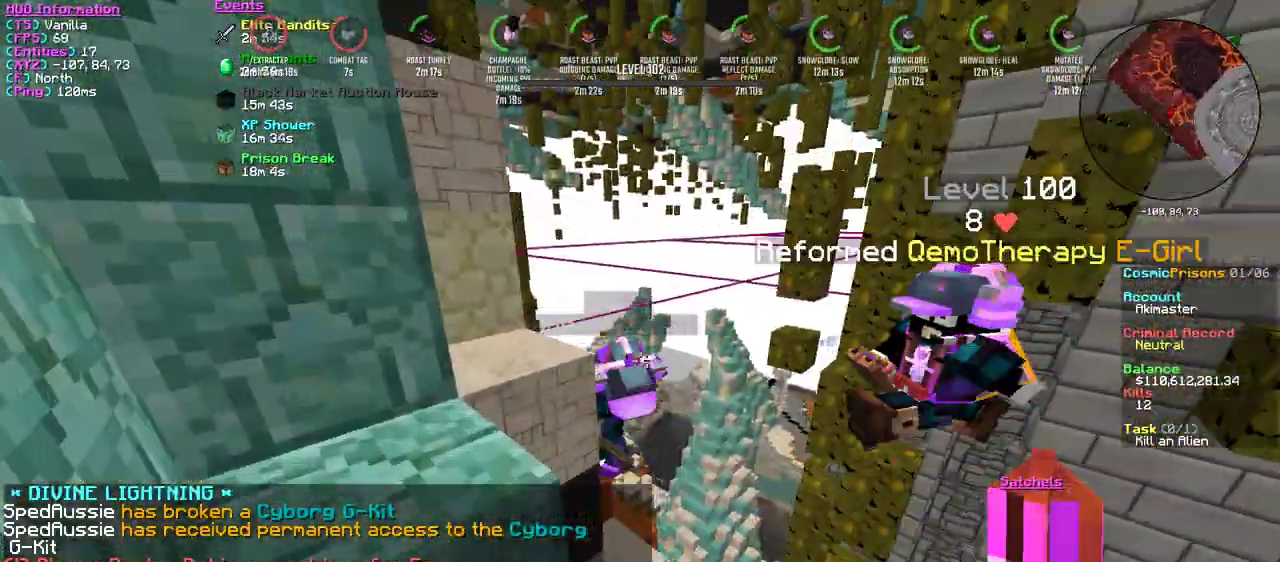
{"keys": ["a", "w"], "mouse": ["left"], "events": [[50, "a", "up"], [184, "mouse_left", "down"], [250, "a", "down"], [284, "w", "up"], [334, "mouse_left", "up"], [334, "w", "down"], [351, "mouse_left", "down"]]}
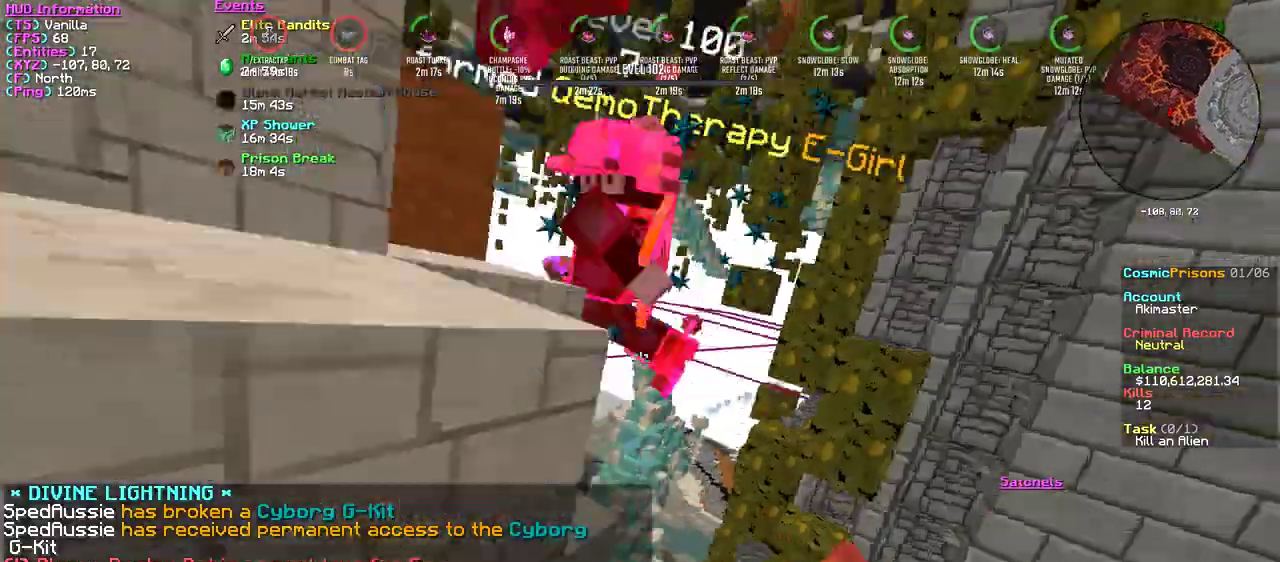
{"keys": ["d", "w"], "mouse": ["left"], "events": [[16, "w", "up"], [167, "mouse_left", "up"], [217, "mouse_left", "down"], [233, "w", "down"], [333, "mouse_left", "up"], [417, "mouse_left", "down"], [433, "a", "up"], [467, "d", "down"]]}
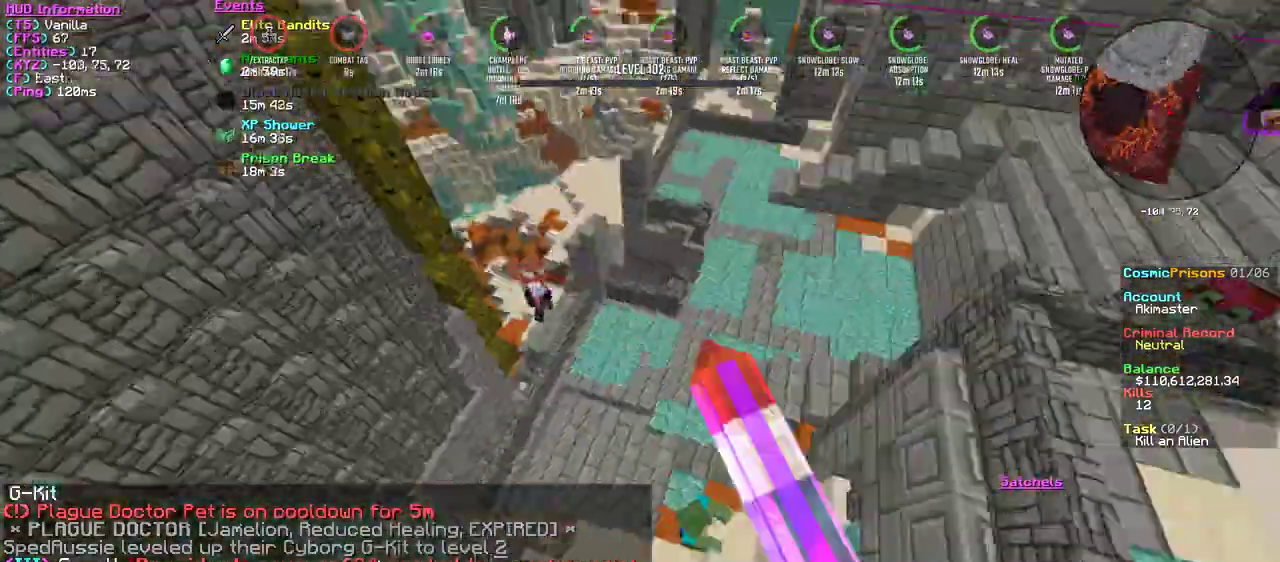
{"keys": ["w"], "mouse": [], "events": [[67, "mouse_left", "up"], [234, "d", "up"]]}
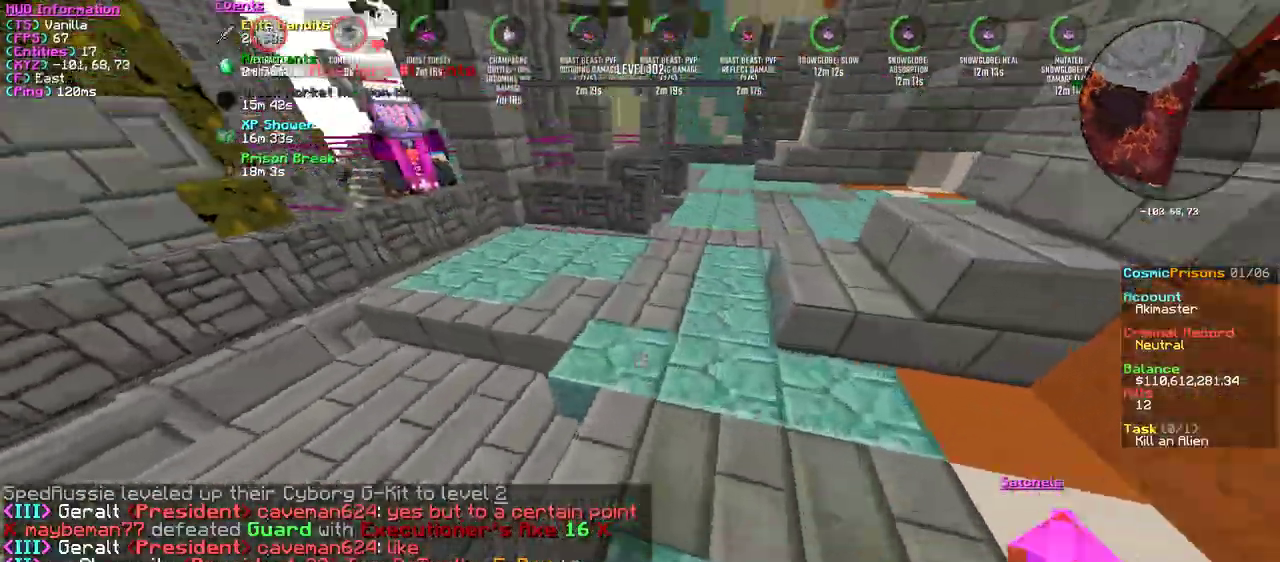
{"keys": ["w"], "mouse": [], "events": [[100, "d", "down"], [483, "d", "up"]]}
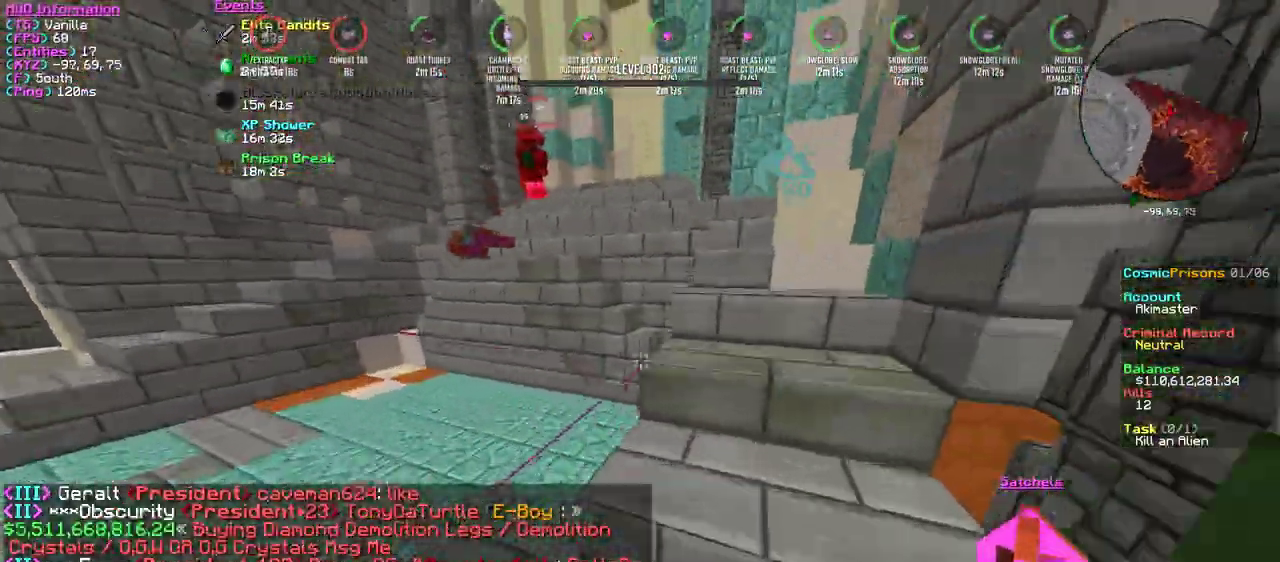
{"keys": ["d", "w"], "mouse": [], "events": [[150, "d", "down"], [284, "d", "up"], [484, "d", "down"]]}
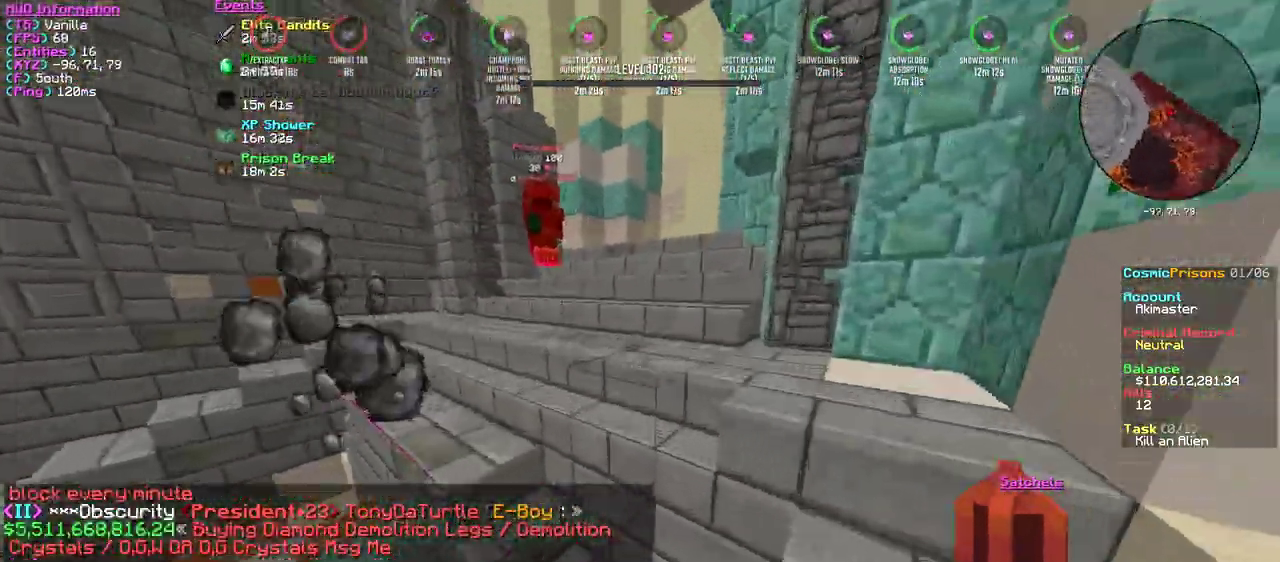
{"keys": ["w"], "mouse": [], "events": [[183, "d", "up"]]}
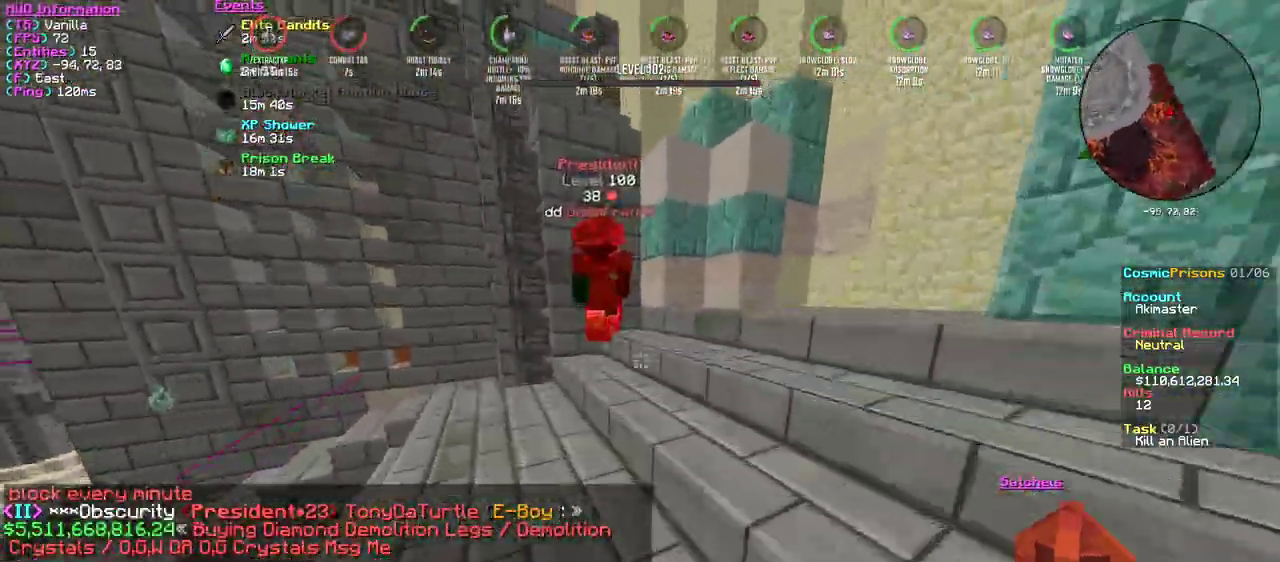
{"keys": ["w"], "mouse": [], "events": [[100, "d", "down"], [451, "d", "up"]]}
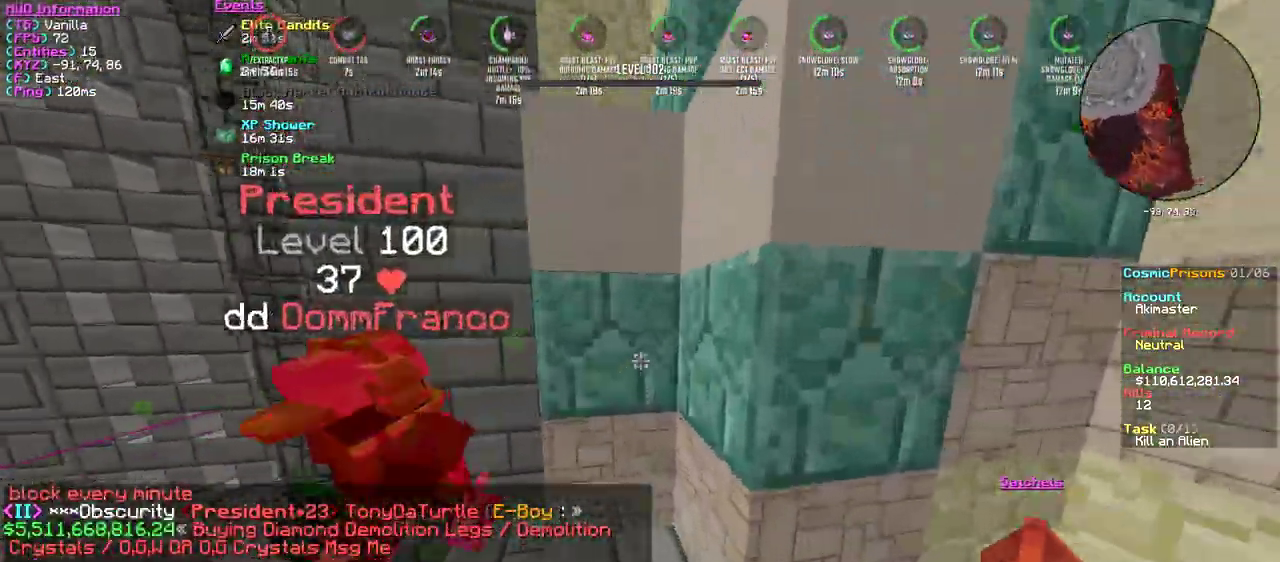
{"keys": ["w"], "mouse": [], "events": [[16, "mouse_left", "down"], [150, "mouse_left", "up"], [267, "mouse_left", "down"], [400, "mouse_left", "up"]]}
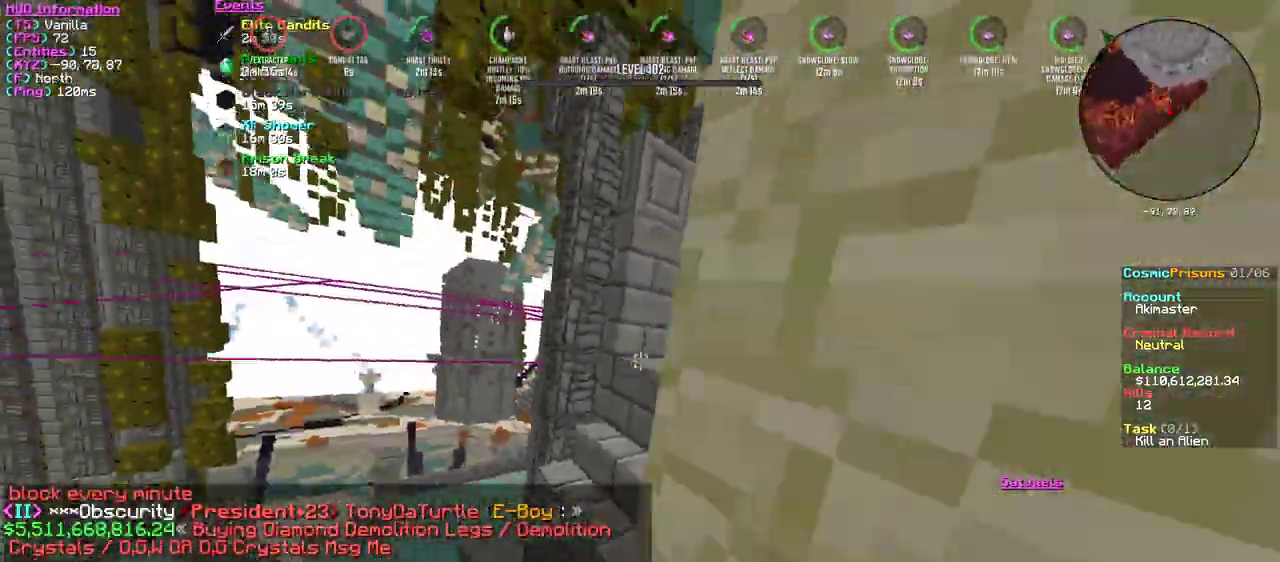
{"keys": ["d", "w"], "mouse": ["left"], "events": [[234, "mouse_left", "down"], [267, "d", "down"]]}
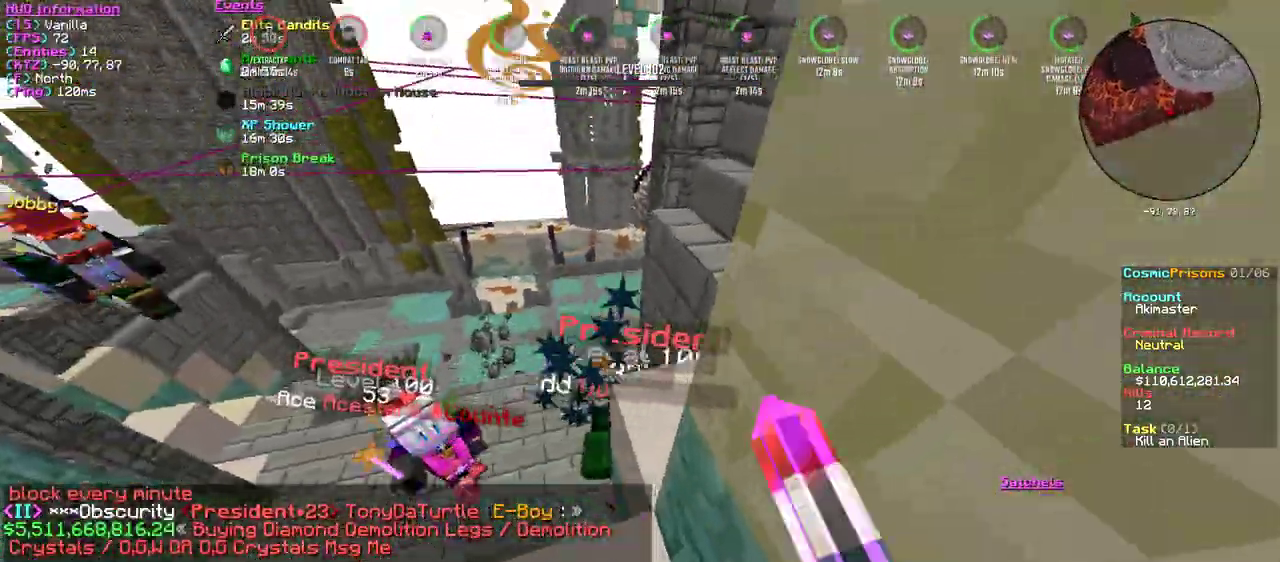
{"keys": ["d", "w"], "mouse": ["left"], "events": [[66, "d", "up"], [200, "d", "down"], [233, "mouse_left", "up"], [267, "mouse_left", "down"], [400, "mouse_left", "up"], [450, "mouse_left", "down"]]}
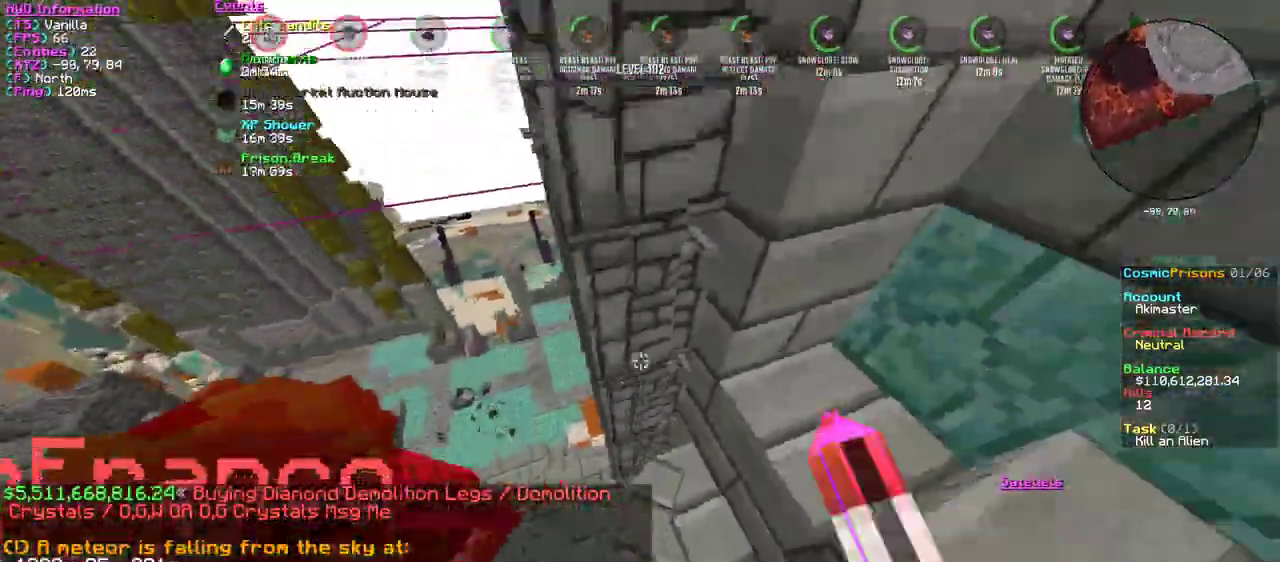
{"keys": ["d", "w"], "mouse": [], "events": [[67, "mouse_left", "up"], [300, "mouse_left", "down"], [451, "mouse_left", "up"]]}
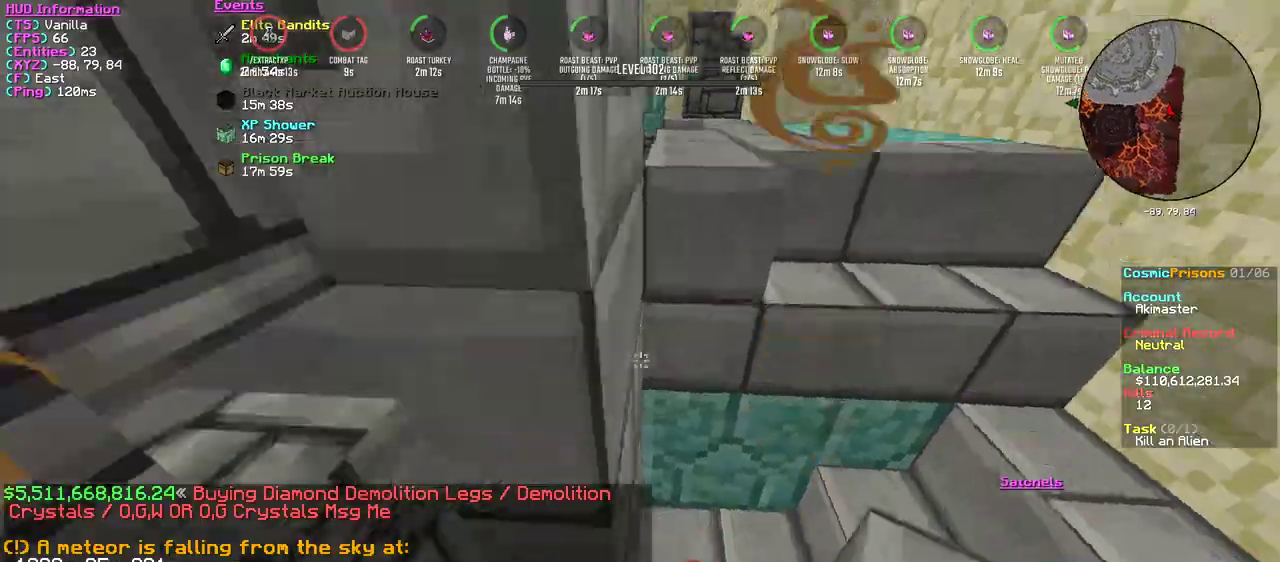
{"keys": ["w"], "mouse": ["left"], "events": [[83, "mouse_left", "down"], [217, "mouse_left", "up"], [317, "mouse_left", "down"], [383, "d", "up"]]}
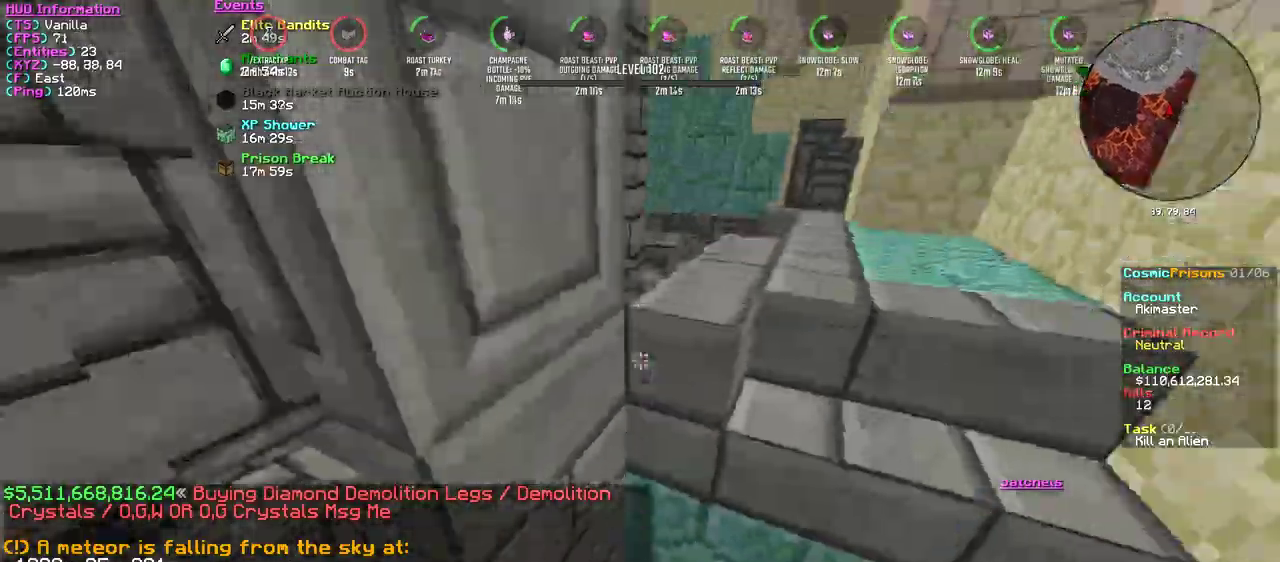
{"keys": ["d", "w"], "mouse": ["left"], "events": [[150, "d", "down"], [184, "mouse_left", "up"], [250, "mouse_left", "down"]]}